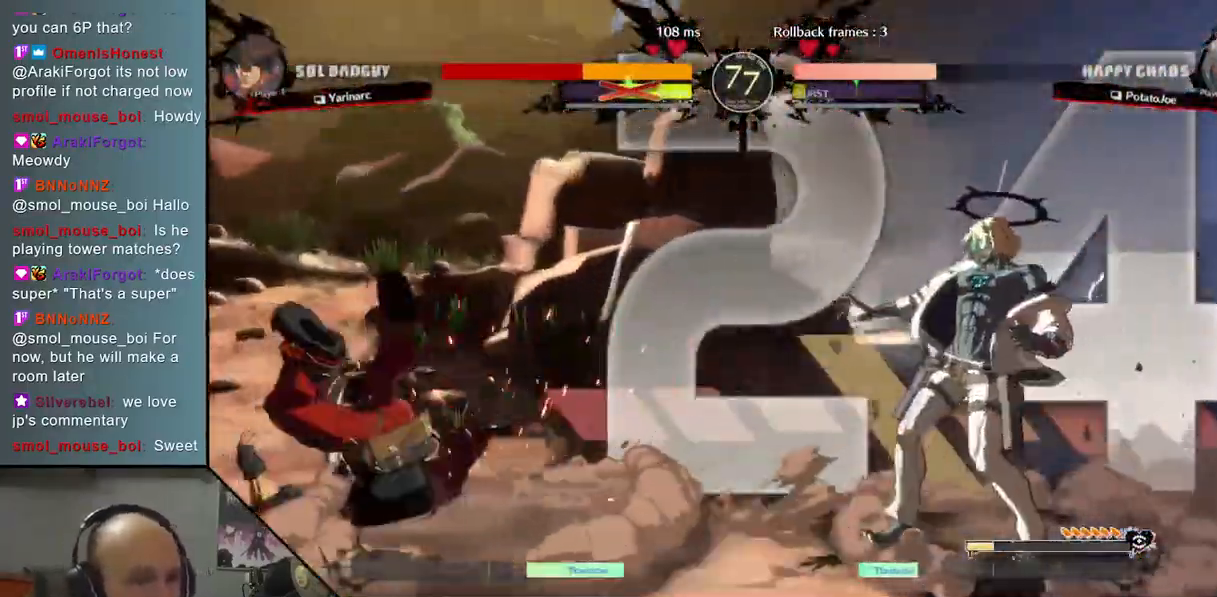
Gameplay with a controller (arcade stick); each line is a JSON object with the inputs held at the frame after it. "events" lists button and stick changes between this image and that frame as [ms after this image, input, new state], when the widget could be followed in between. Not read: L3 R3 other_buttons.
{"buttons": [], "left_stick": "down", "events": [[467, "left_stick", "down"]]}
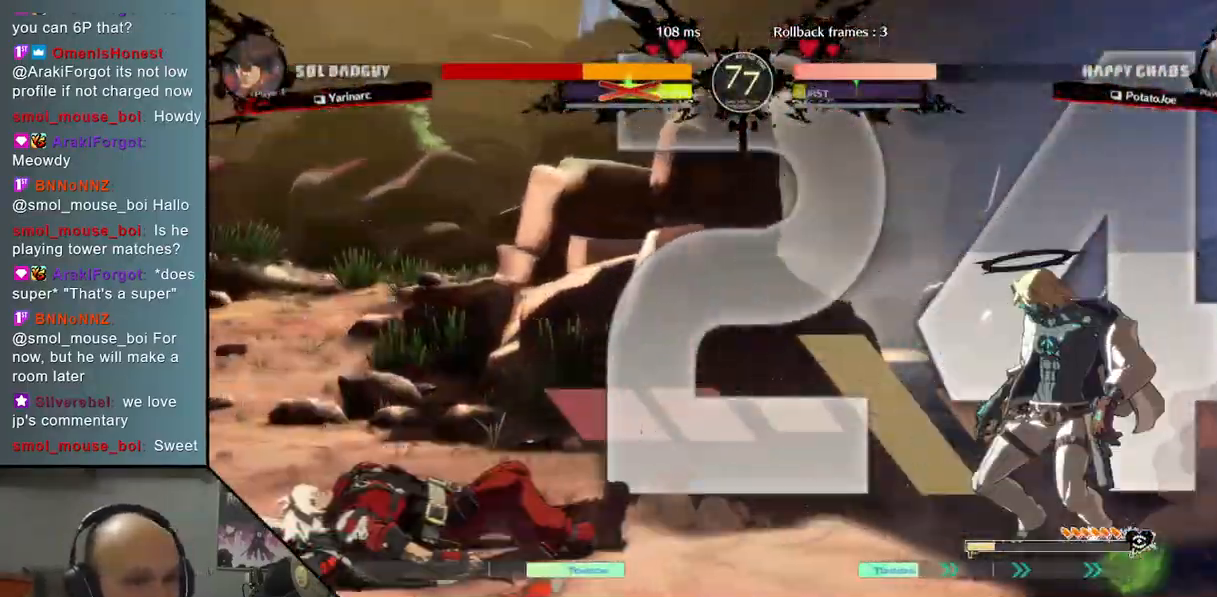
{"buttons": [], "left_stick": "center", "events": [[33, "left_stick", "right"], [100, "CIRCLE", "down"], [167, "CIRCLE", "up"], [167, "left_stick", "center"]]}
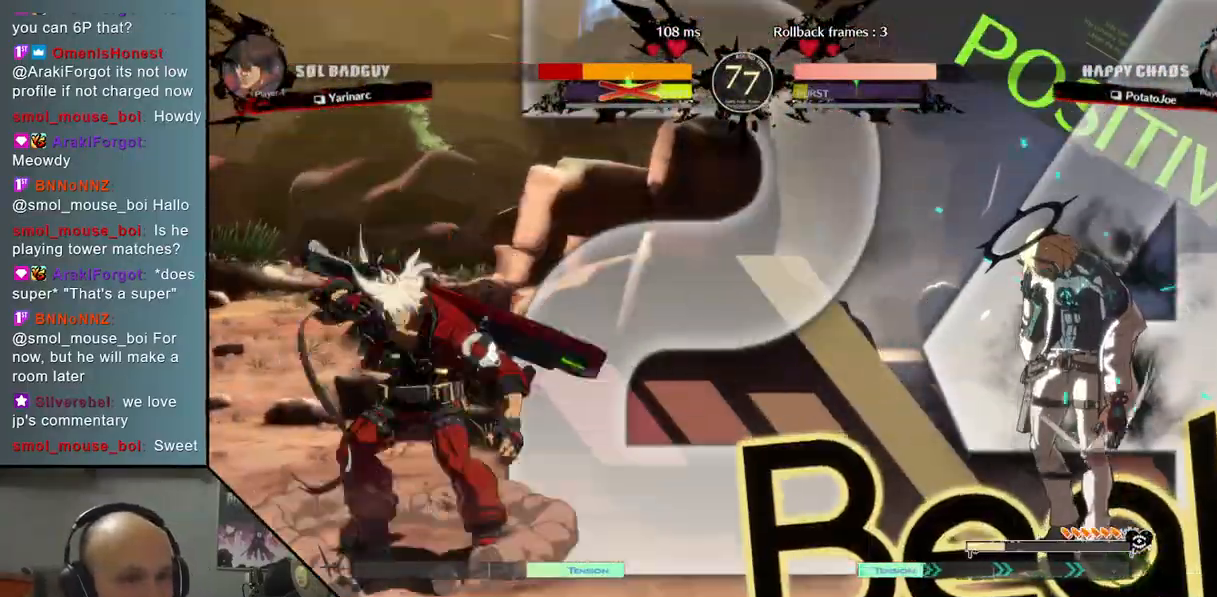
{"buttons": [], "left_stick": "center", "events": [[367, "left_stick", "up"], [483, "left_stick", "center"]]}
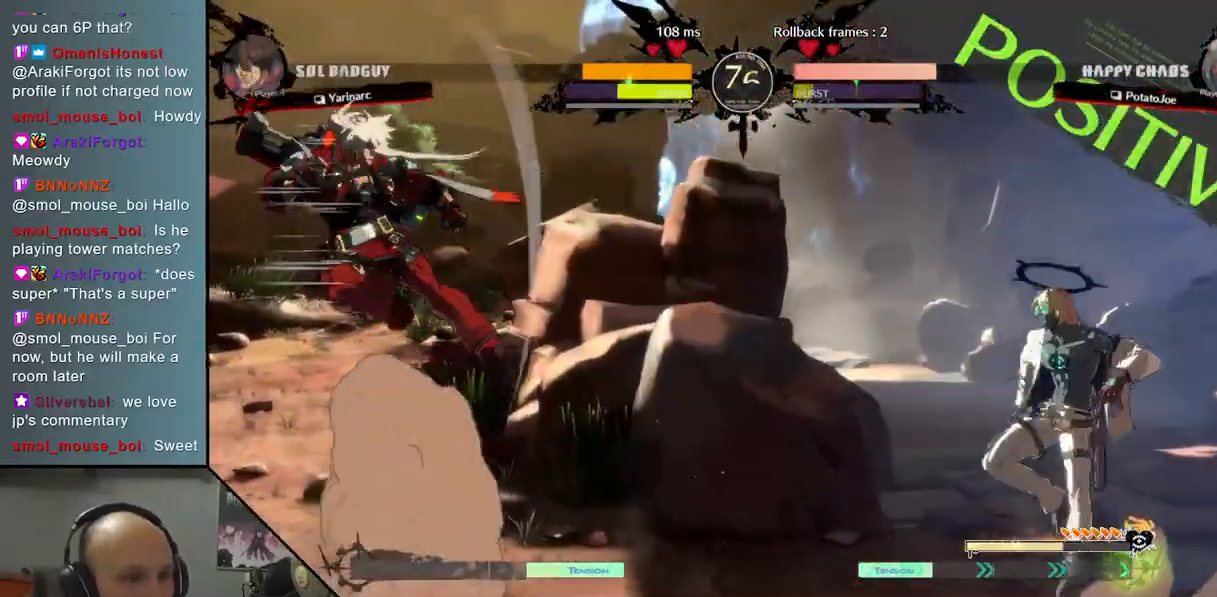
{"buttons": [], "left_stick": "center", "events": [[200, "TRIANGLE", "down"], [333, "TRIANGLE", "up"]]}
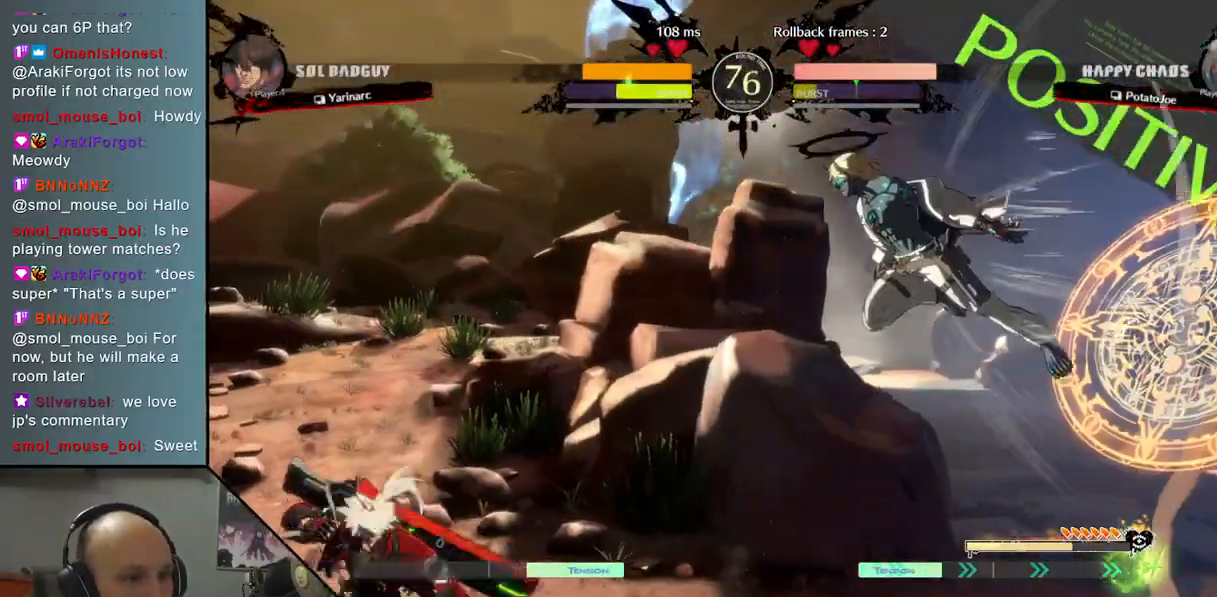
{"buttons": [], "left_stick": "center", "events": [[183, "R2", "down"], [367, "R2", "up"]]}
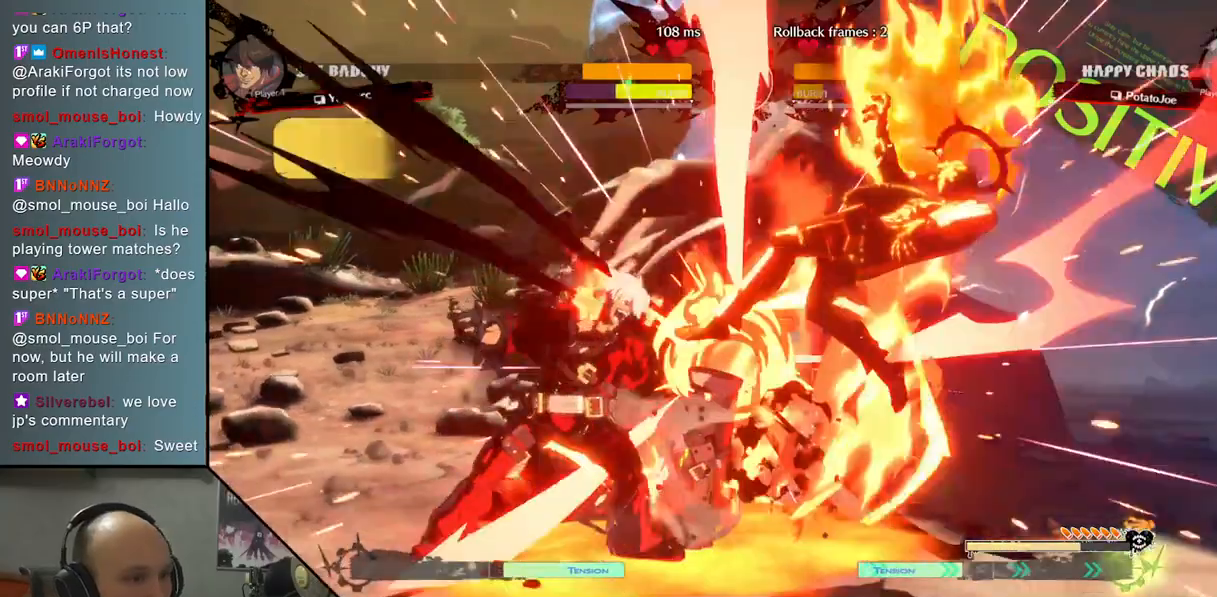
{"buttons": [], "left_stick": "right", "events": [[17, "left_stick", "right"], [100, "L2", "down"], [317, "L2", "up"]]}
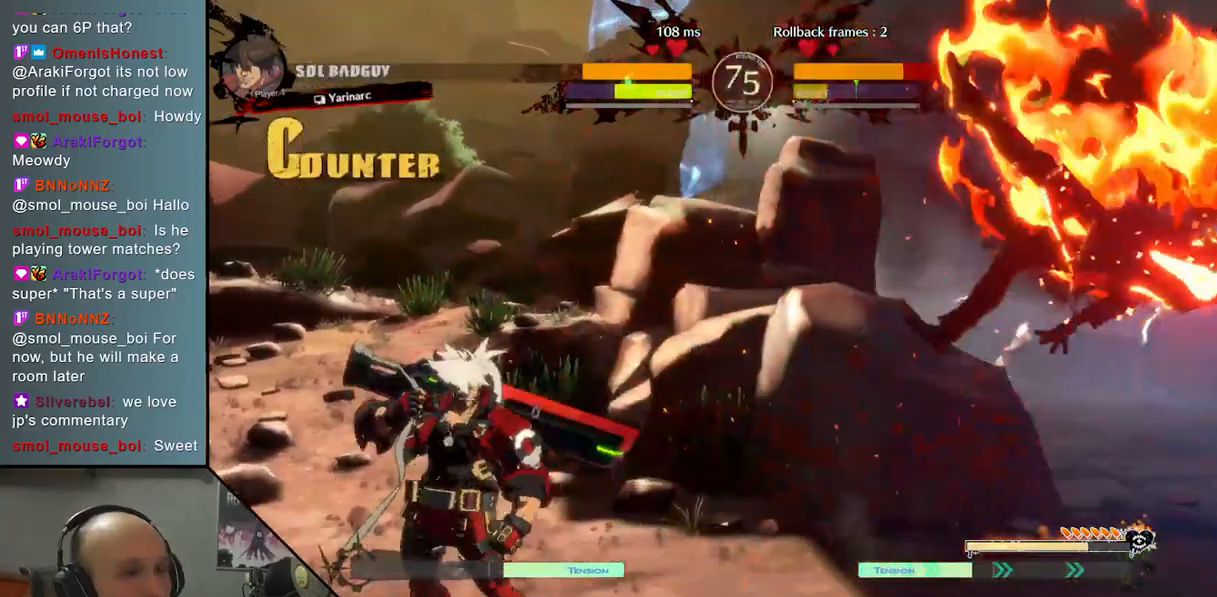
{"buttons": [], "left_stick": "down-right", "events": [[100, "left_stick", "down-right"]]}
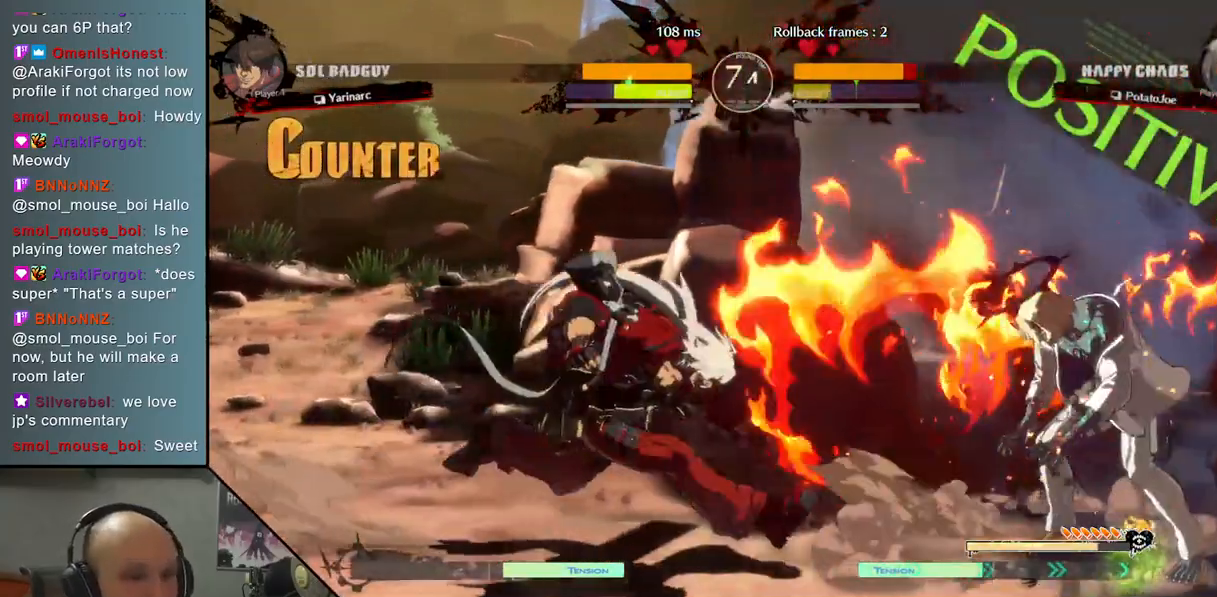
{"buttons": [], "left_stick": "down-right", "events": [[17, "left_stick", "right"], [167, "CIRCLE", "down"], [167, "left_stick", "down-right"], [217, "CIRCLE", "up"], [333, "CIRCLE", "down"], [417, "CIRCLE", "up"]]}
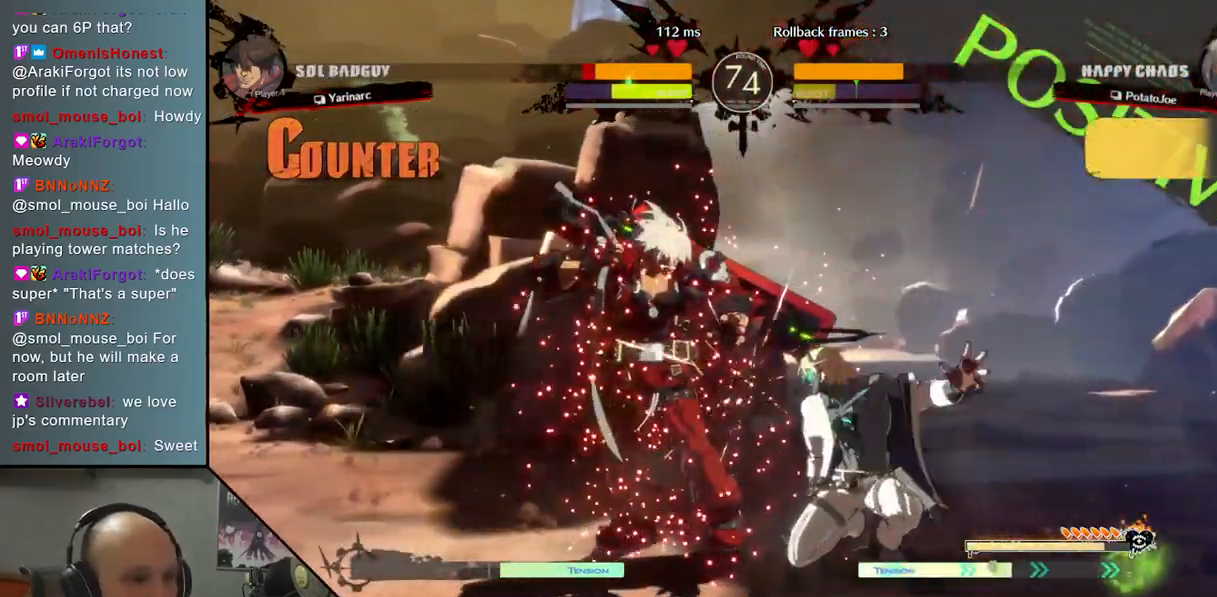
{"buttons": ["L2"], "left_stick": "left", "events": [[83, "R2", "down"], [100, "left_stick", "right"], [217, "R2", "up"], [217, "left_stick", "down"], [267, "left_stick", "left"], [350, "L2", "down"]]}
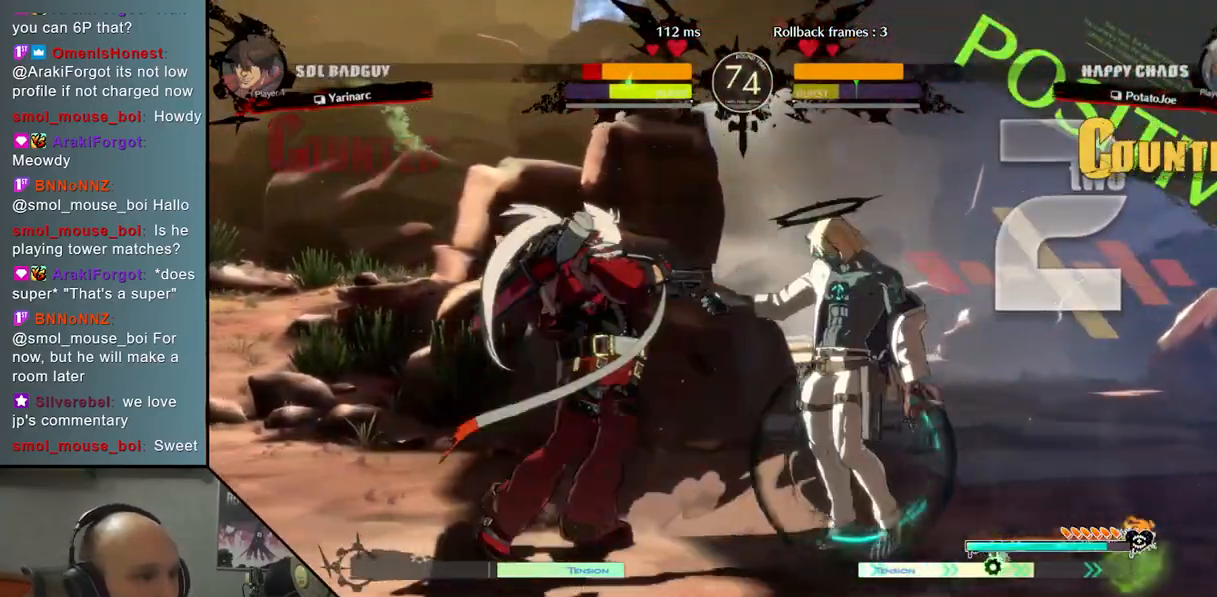
{"buttons": [], "left_stick": "down-right", "events": [[133, "L2", "up"], [217, "left_stick", "center"], [333, "left_stick", "down"], [400, "left_stick", "down-right"]]}
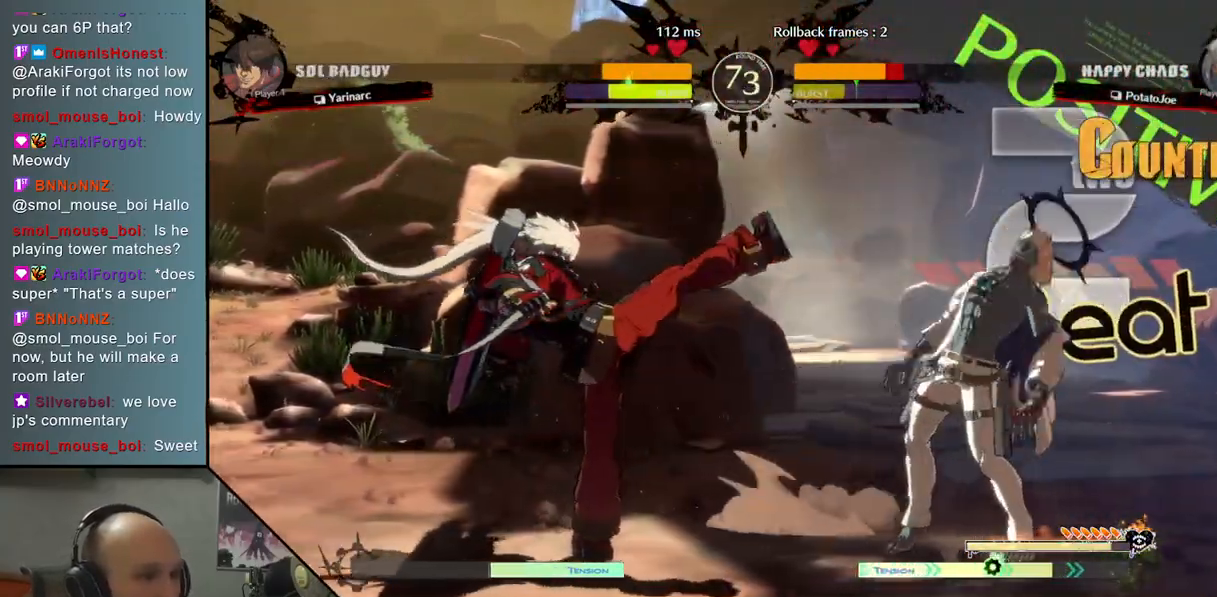
{"buttons": ["TRIANGLE"], "left_stick": "center", "events": [[133, "left_stick", "up-right"], [367, "left_stick", "down-right"], [500, "TRIANGLE", "down"], [500, "left_stick", "center"]]}
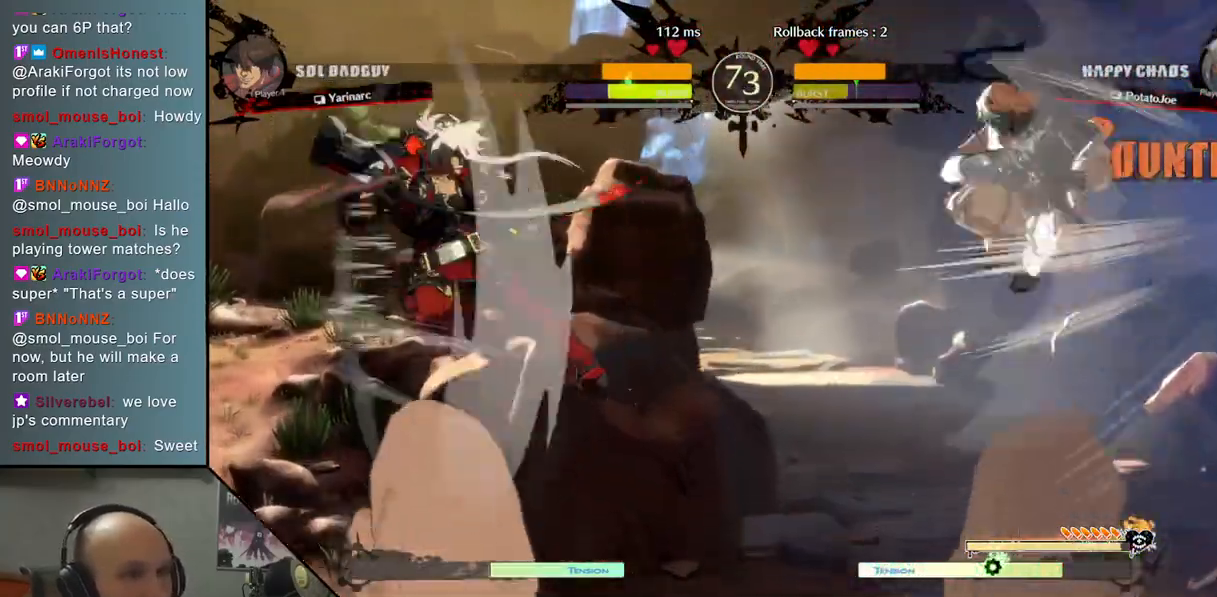
{"buttons": [], "left_stick": "center", "events": [[100, "TRIANGLE", "up"], [250, "CIRCLE", "down"], [400, "CIRCLE", "up"]]}
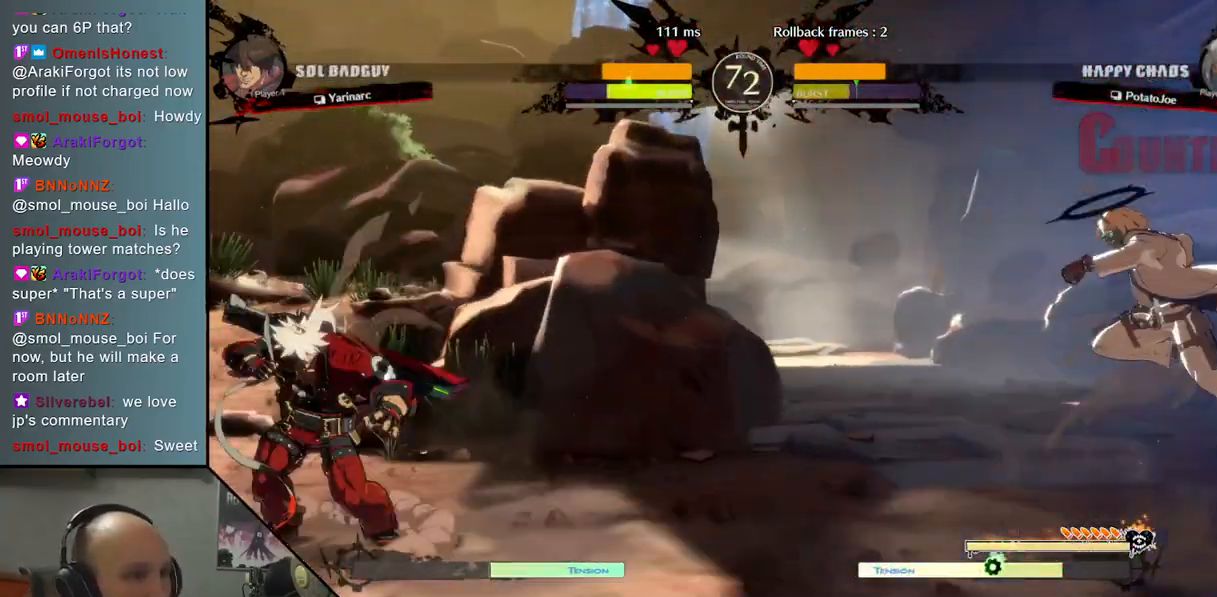
{"buttons": [], "left_stick": "center", "events": [[300, "left_stick", "up"], [433, "left_stick", "center"]]}
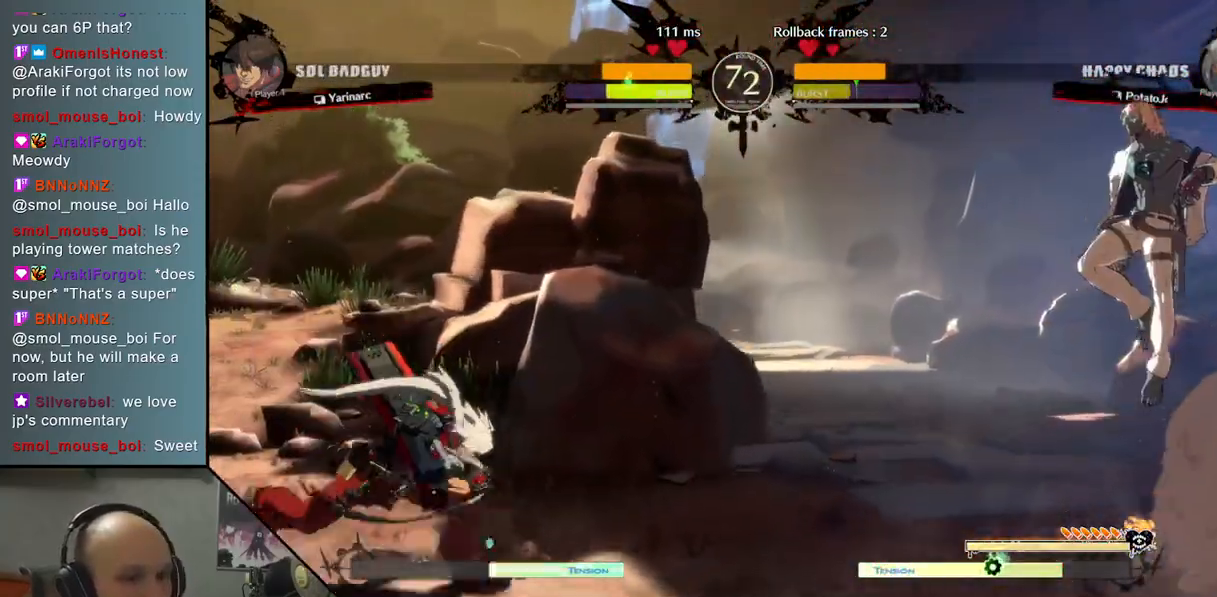
{"buttons": ["R2"], "left_stick": "center", "events": [[33, "TRIANGLE", "down"], [167, "TRIANGLE", "up"], [300, "R2", "down"]]}
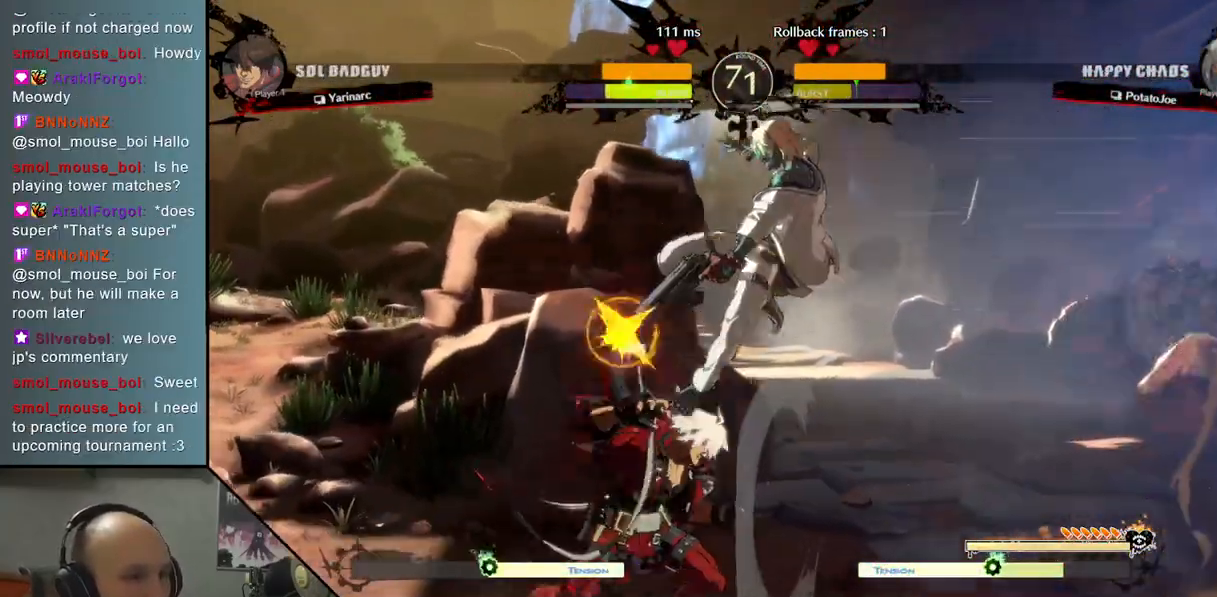
{"buttons": [], "left_stick": "down", "events": [[17, "R2", "up"], [267, "left_stick", "down"], [300, "SQUARE", "down"], [367, "SQUARE", "up"], [467, "CROSS", "down"], [500, "CROSS", "up"]]}
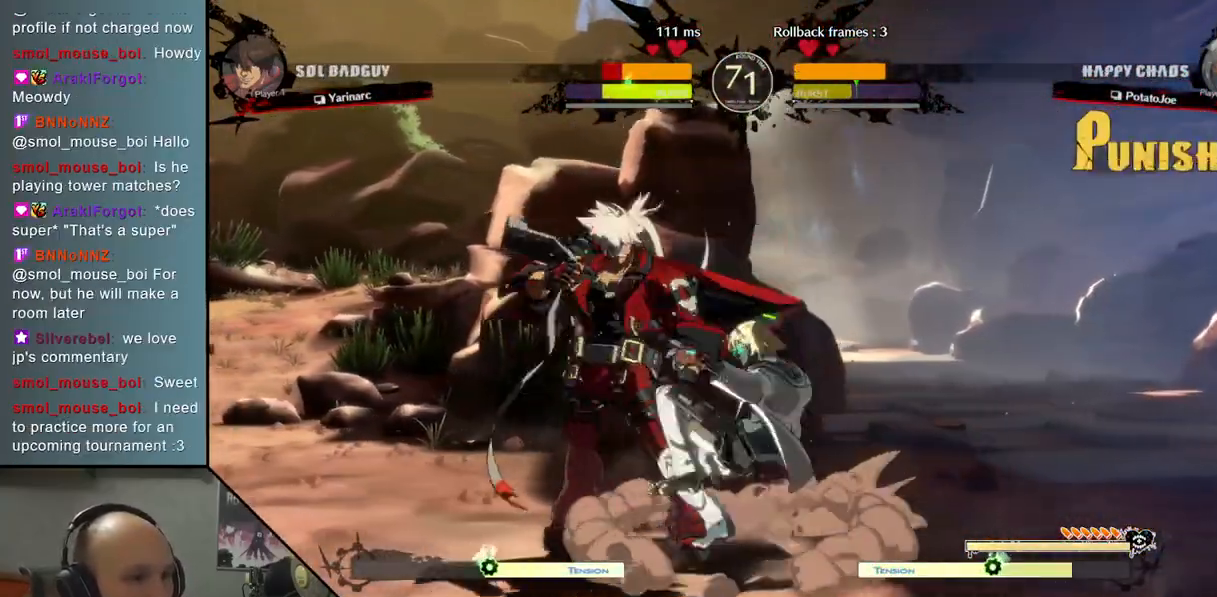
{"buttons": [], "left_stick": "right", "events": [[33, "CROSS", "down"], [150, "CROSS", "up"], [200, "CROSS", "down"], [300, "left_stick", "down-right"], [317, "CROSS", "up"], [417, "left_stick", "right"]]}
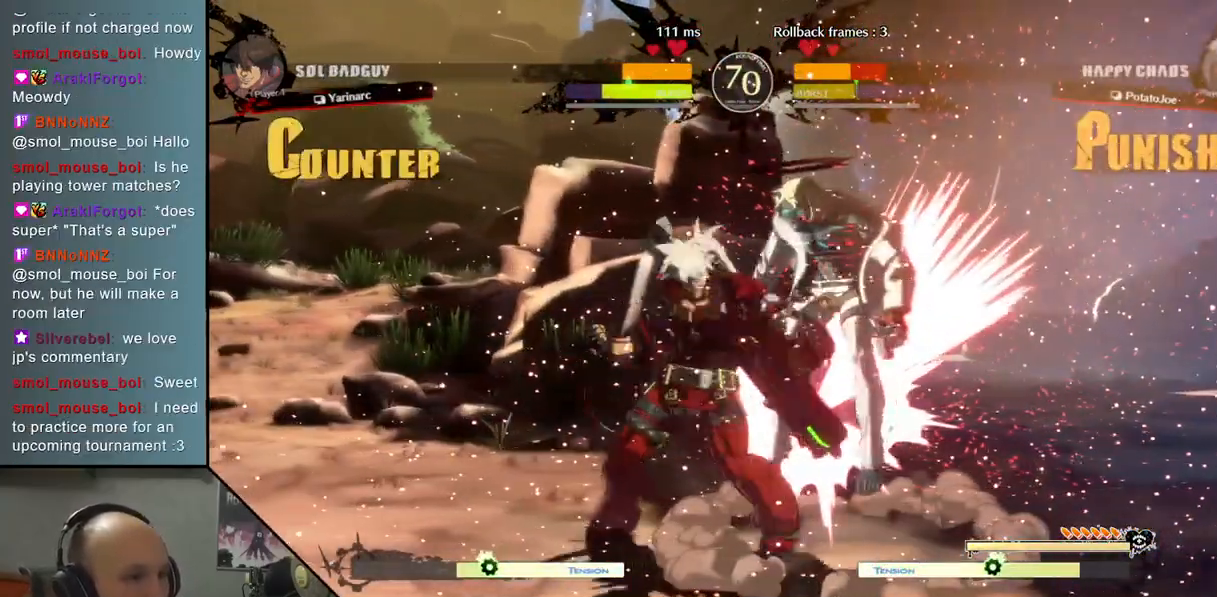
{"buttons": [], "left_stick": "right", "events": []}
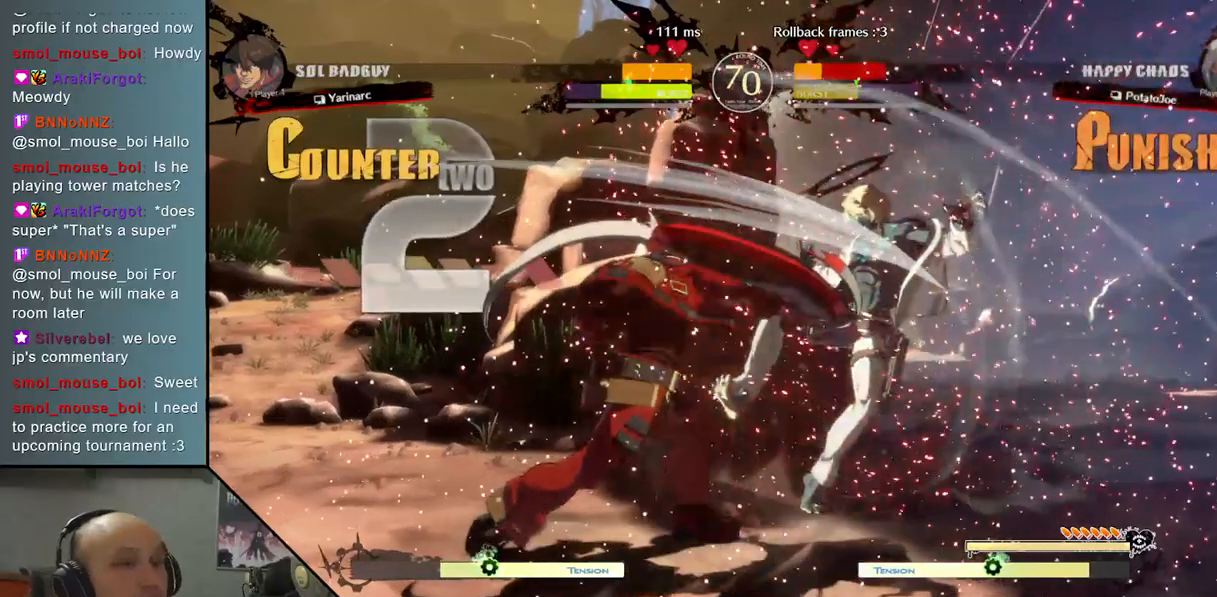
{"buttons": [], "left_stick": "right", "events": []}
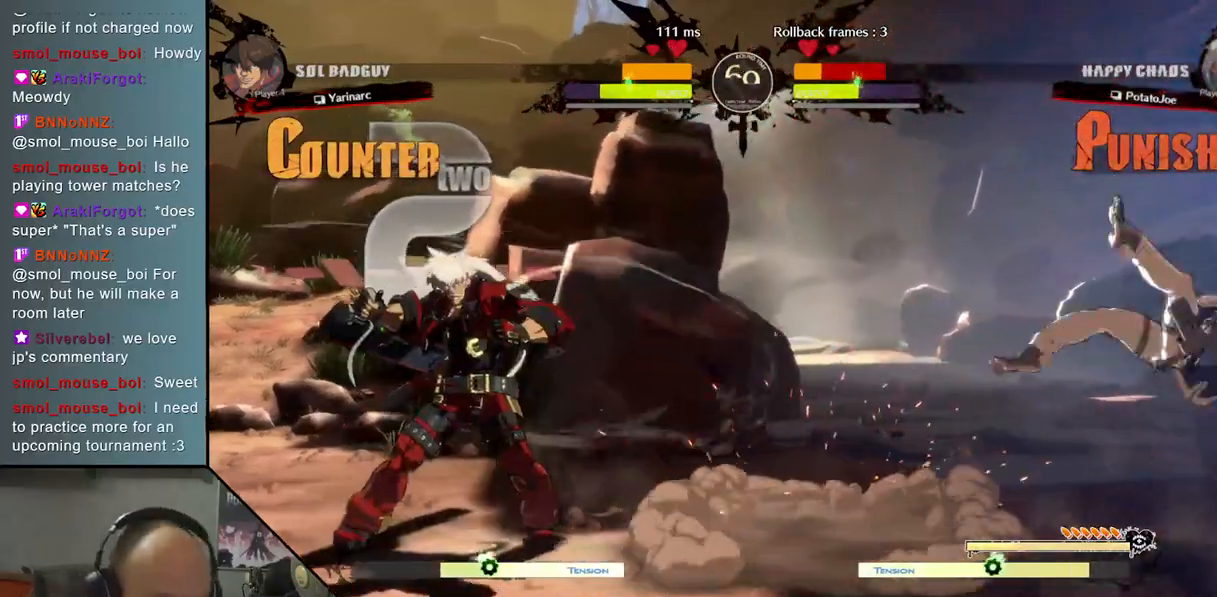
{"buttons": [], "left_stick": "down-right", "events": [[300, "left_stick", "down-right"]]}
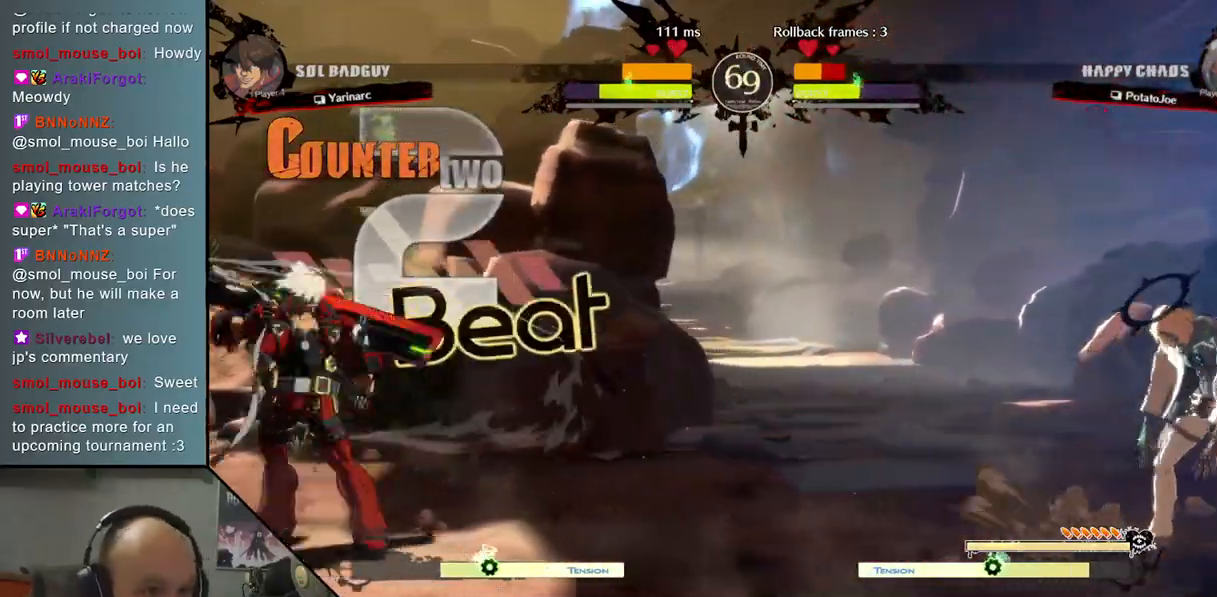
{"buttons": [], "left_stick": "center", "events": [[300, "left_stick", "up"], [433, "left_stick", "center"]]}
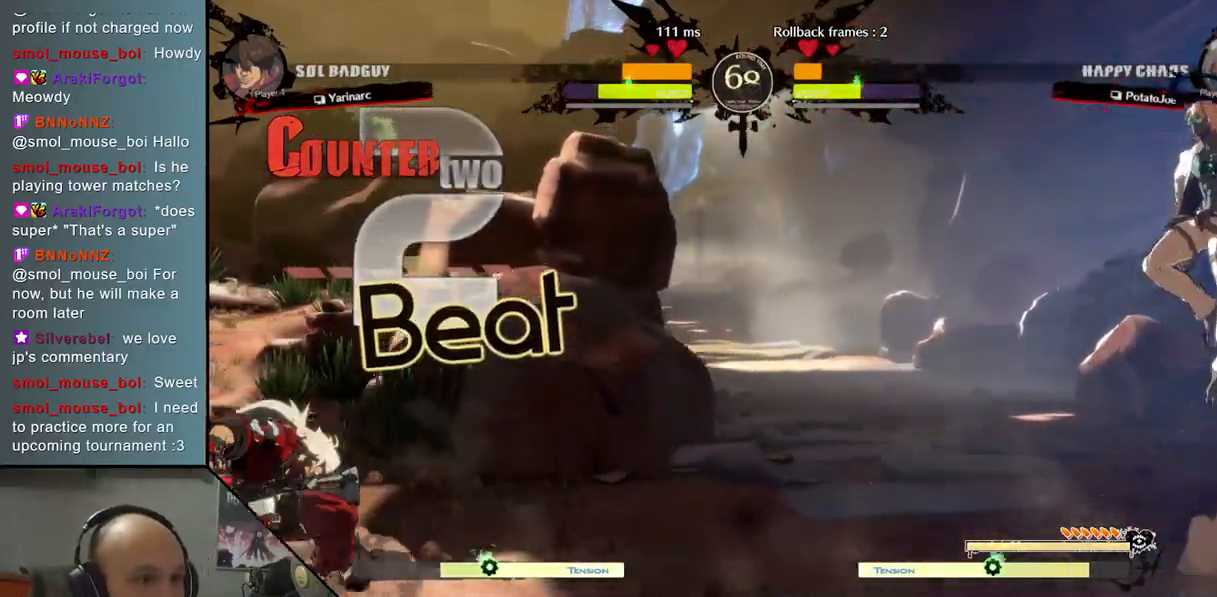
{"buttons": [], "left_stick": "left", "events": [[67, "left_stick", "left"]]}
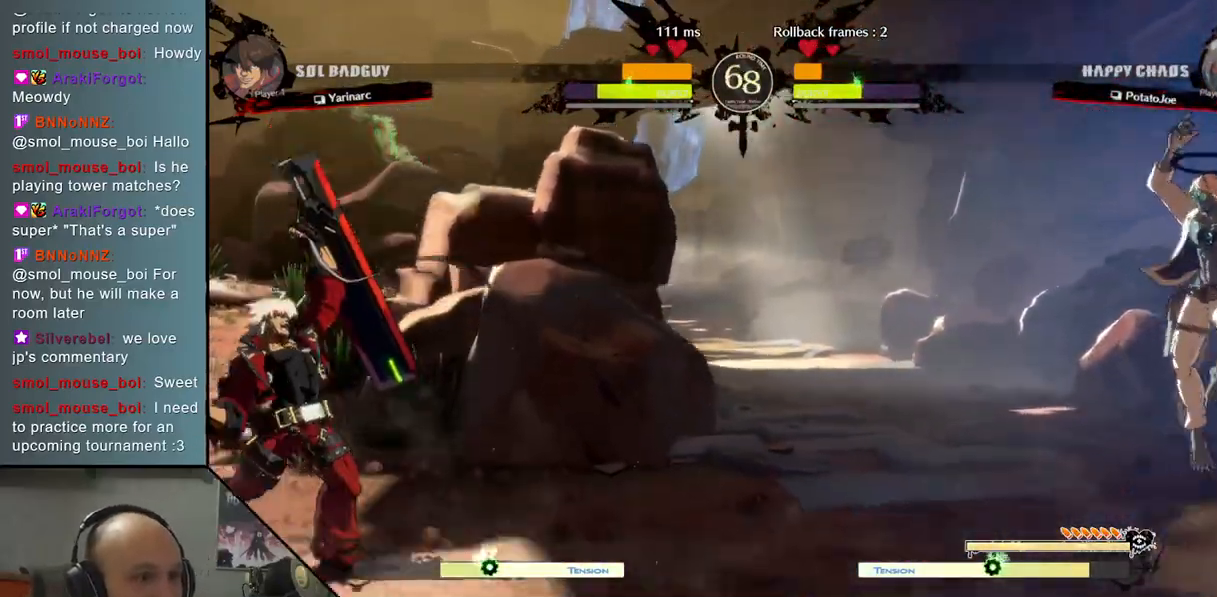
{"buttons": ["TRIANGLE"], "left_stick": "left", "events": [[200, "TRIANGLE", "down"]]}